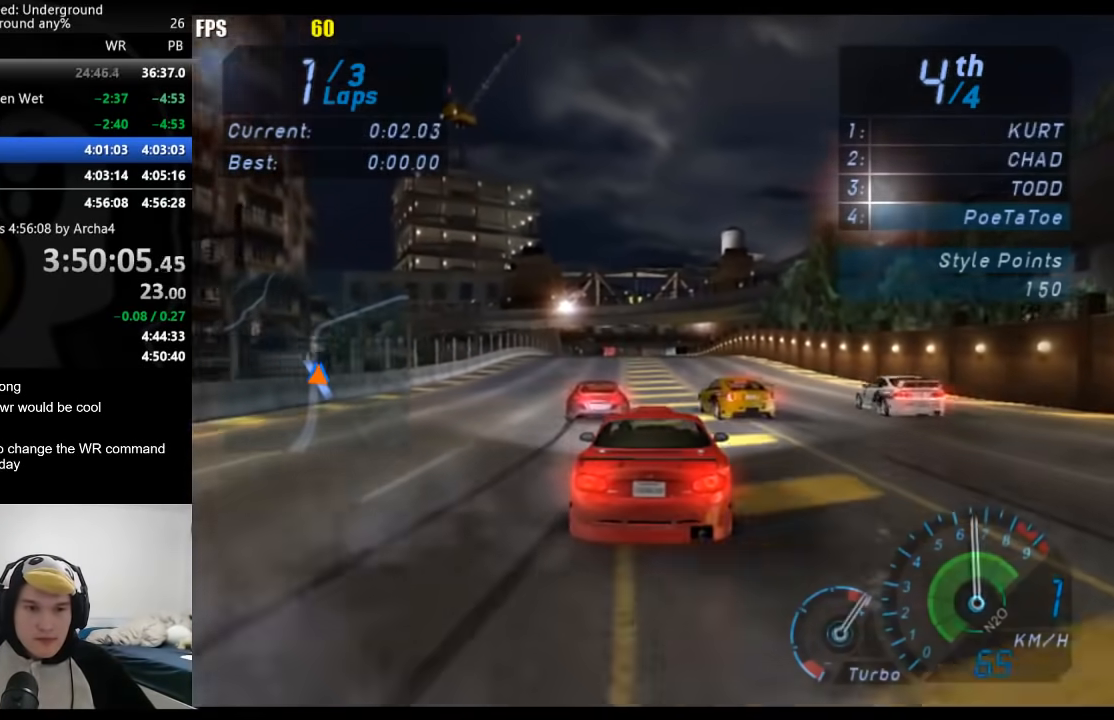
Gameplay with a controller (Xbox layout); each line is a JSON object with the inputs held at the frame after it. "events" lists button and stick changes between this image and that frame as [ms after this image, input, new state], when the widget could be followed in between. Not read: L2 R2.
{"buttons": [], "left_stick": "center", "right_stick": "center", "events": [[117, "left_stick", "left"], [233, "left_stick", "center"], [383, "B", "down"], [467, "B", "up"]]}
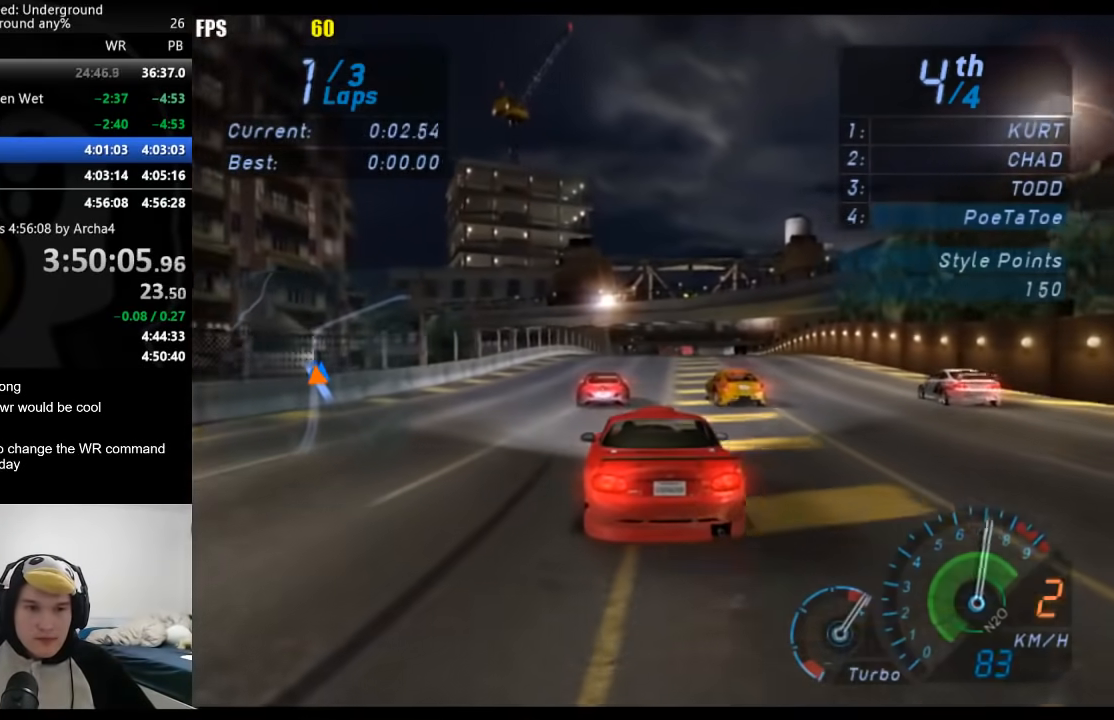
{"buttons": ["A"], "left_stick": "center", "right_stick": "center", "events": [[217, "A", "down"]]}
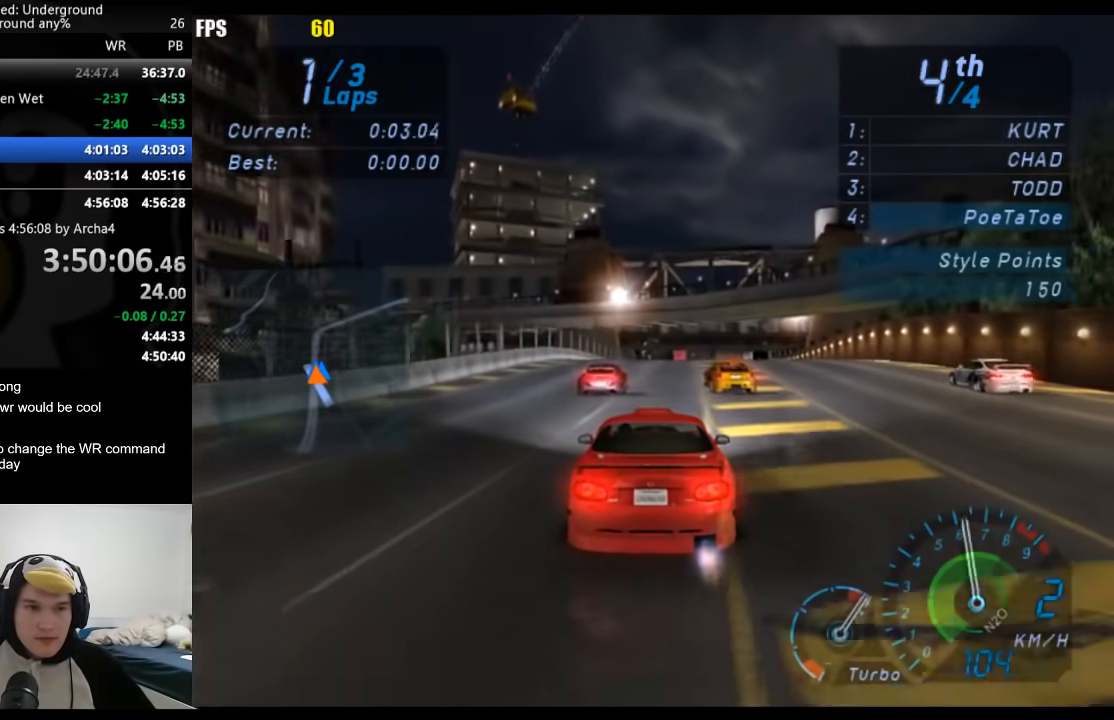
{"buttons": ["A"], "left_stick": "center", "right_stick": "center", "events": []}
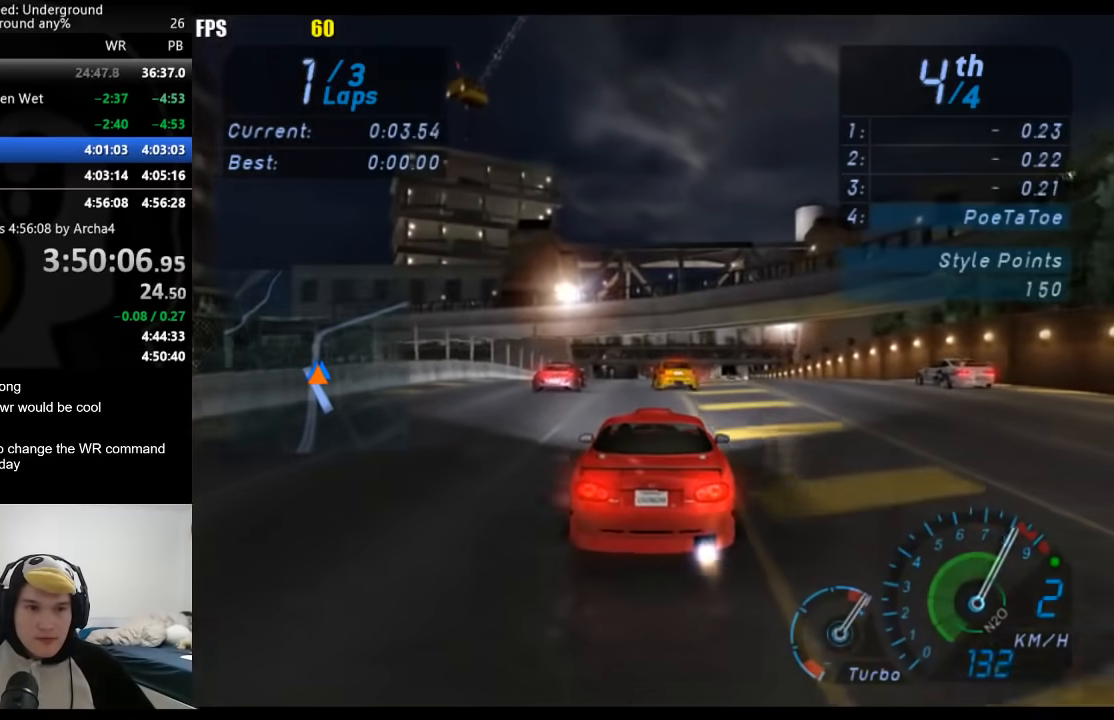
{"buttons": [], "left_stick": "center", "right_stick": "center", "events": [[83, "B", "down"], [117, "A", "up"], [233, "B", "up"]]}
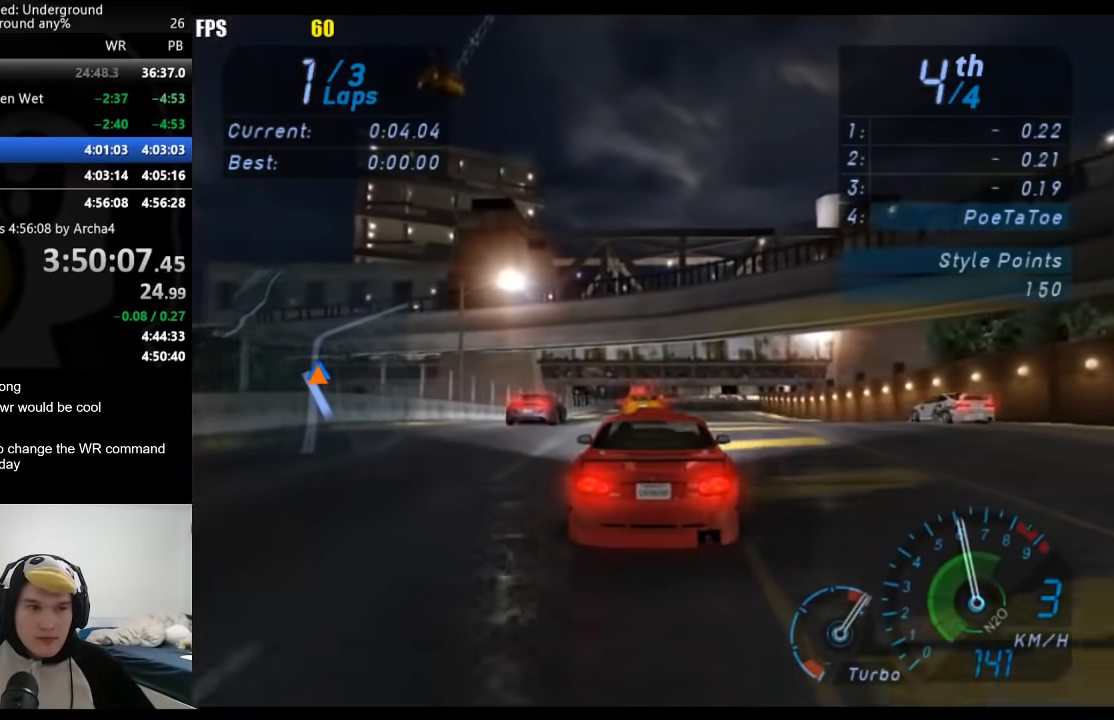
{"buttons": ["A"], "left_stick": "center", "right_stick": "center", "events": [[33, "A", "down"]]}
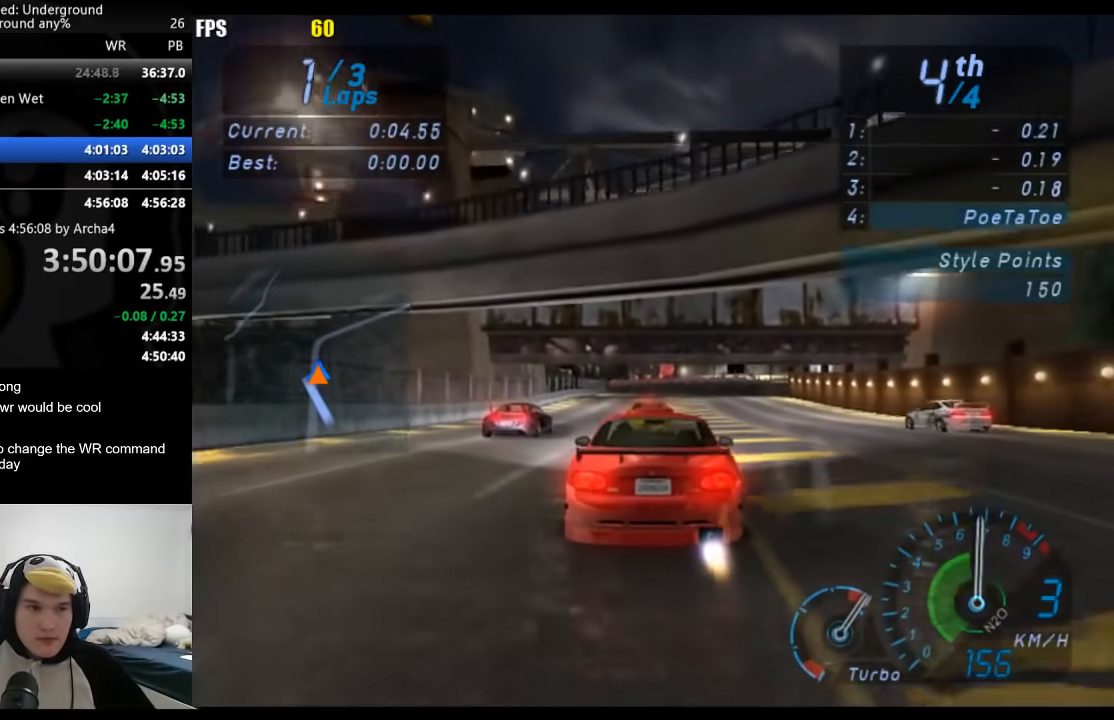
{"buttons": ["A"], "left_stick": "center", "right_stick": "center", "events": [[250, "left_stick", "right"], [350, "left_stick", "center"]]}
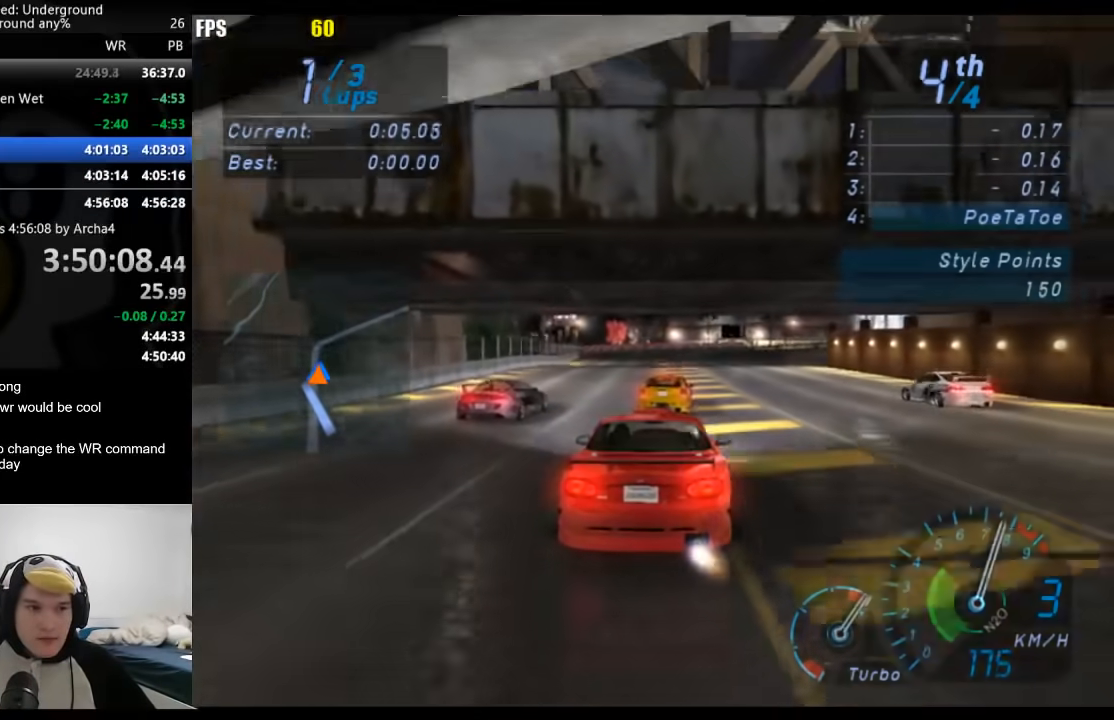
{"buttons": ["A", "B"], "left_stick": "down-left", "right_stick": "center", "events": [[100, "left_stick", "right"], [217, "left_stick", "center"], [400, "B", "down"], [417, "left_stick", "down-left"]]}
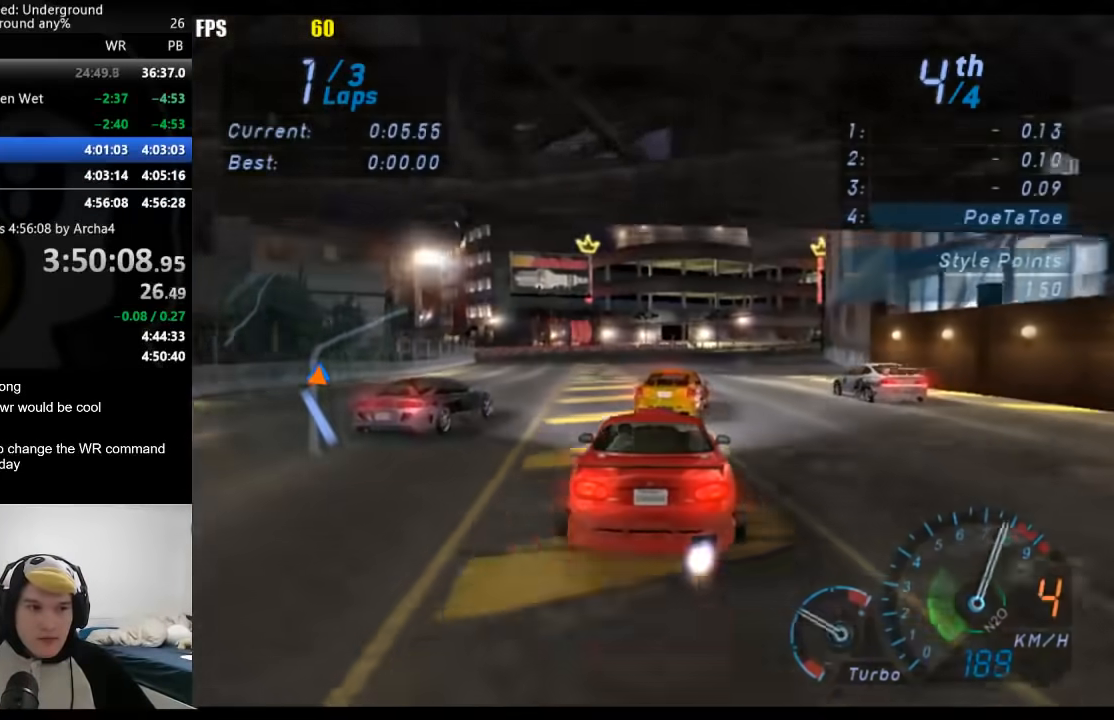
{"buttons": ["A"], "left_stick": "right", "right_stick": "center", "events": [[33, "B", "up"], [50, "left_stick", "right"], [150, "left_stick", "center"], [300, "left_stick", "right"], [417, "left_stick", "center"], [483, "left_stick", "right"]]}
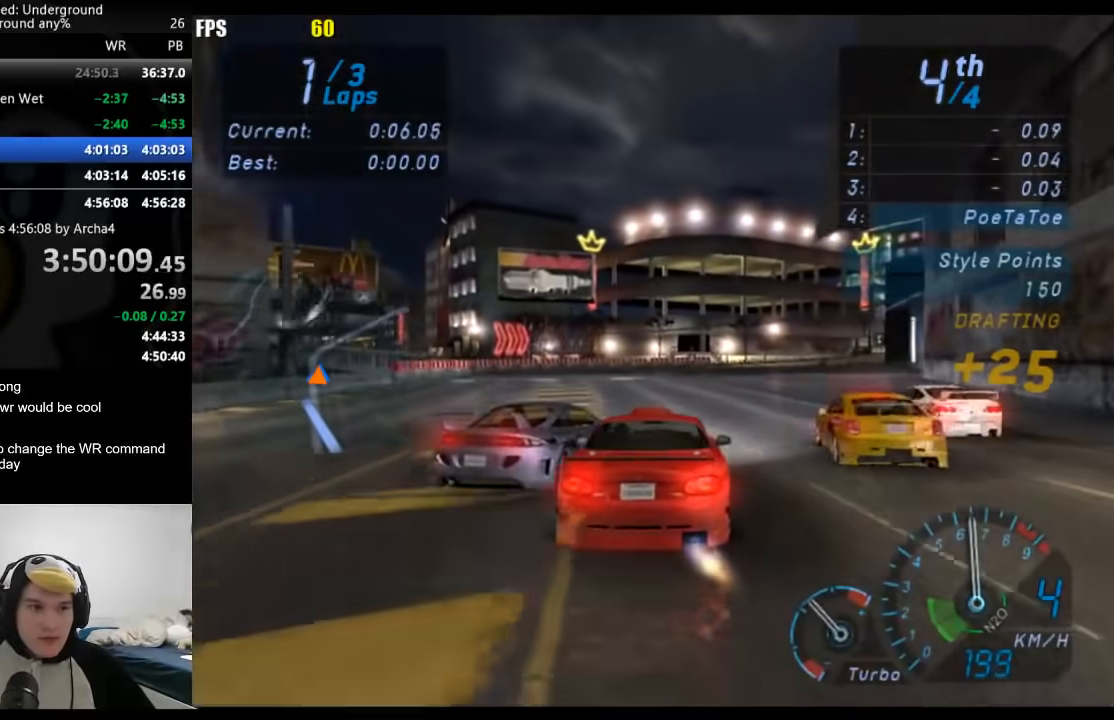
{"buttons": ["A"], "left_stick": "down-left", "right_stick": "center", "events": [[83, "left_stick", "center"], [183, "left_stick", "down-left"], [283, "left_stick", "center"], [400, "left_stick", "down-left"]]}
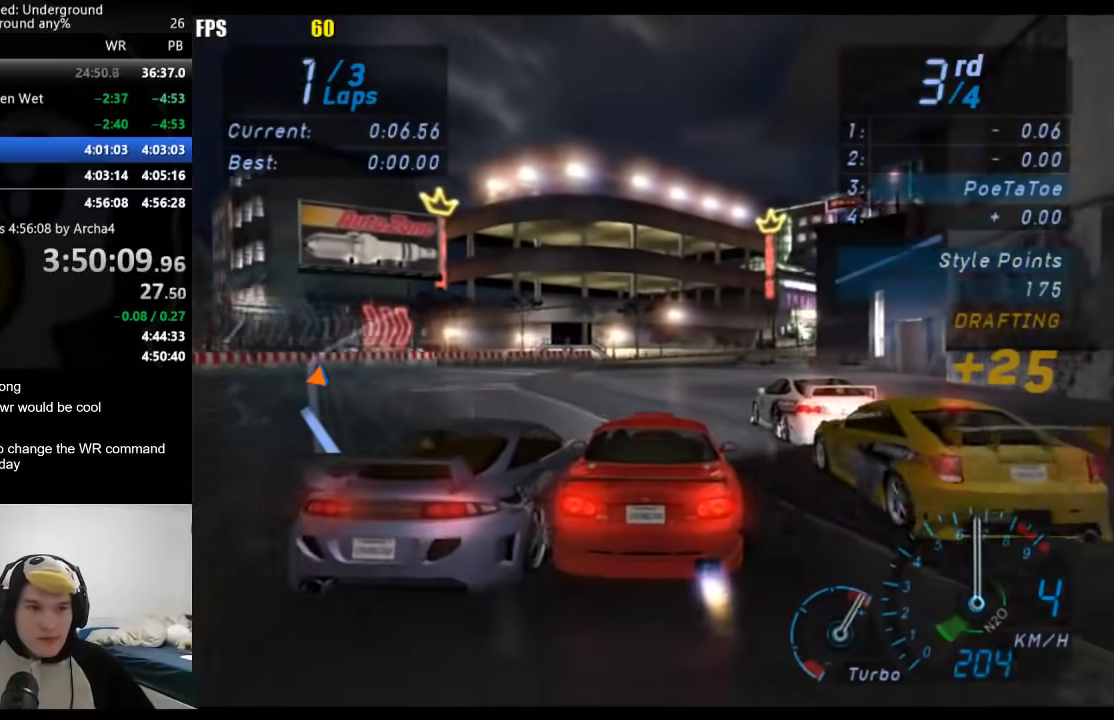
{"buttons": ["A"], "left_stick": "center", "right_stick": "center", "events": [[50, "left_stick", "center"]]}
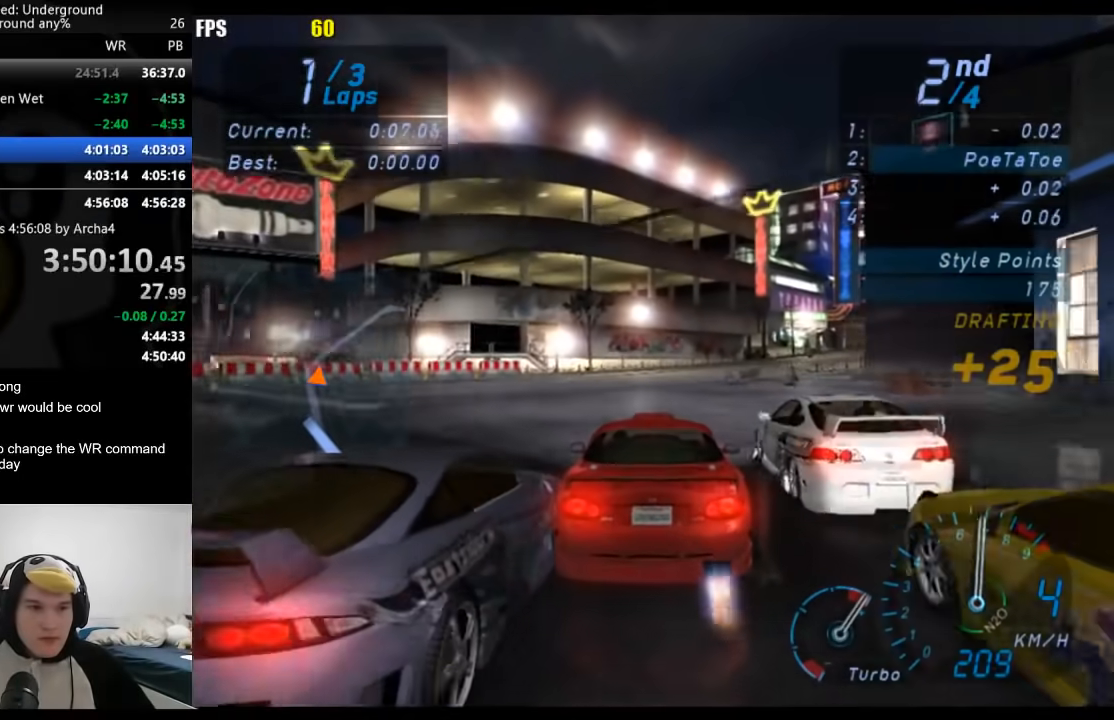
{"buttons": ["A"], "left_stick": "right", "right_stick": "center", "events": [[17, "left_stick", "right"], [183, "left_stick", "center"], [367, "left_stick", "right"]]}
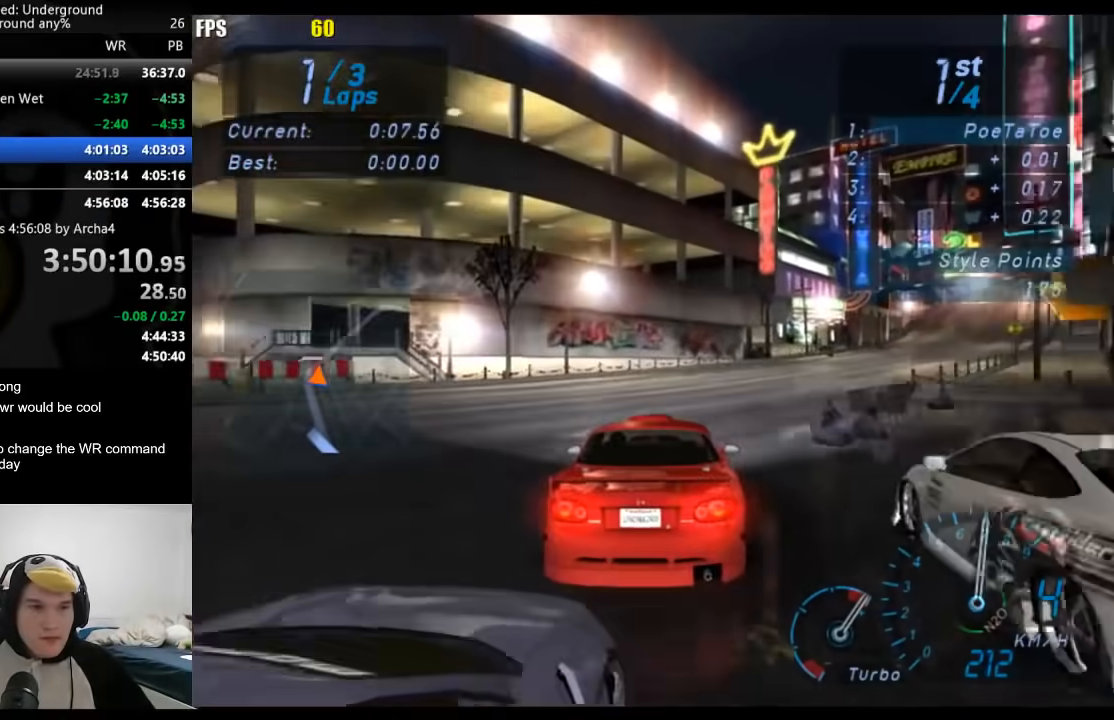
{"buttons": ["A"], "left_stick": "center", "right_stick": "center", "events": [[417, "left_stick", "center"]]}
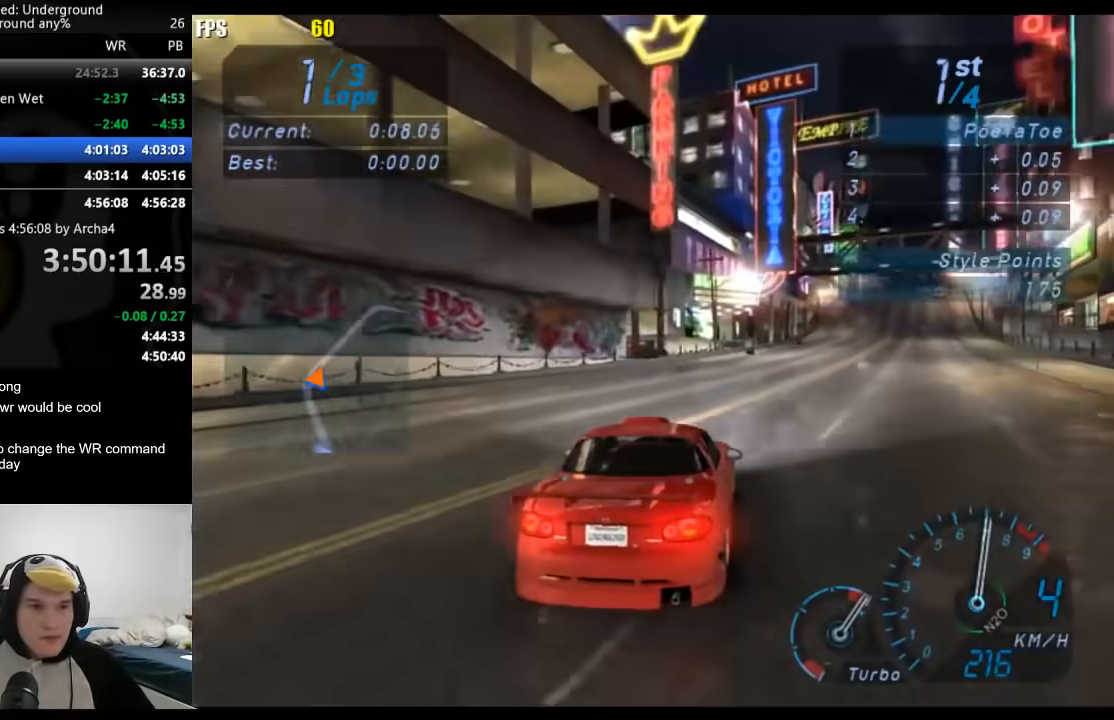
{"buttons": [], "left_stick": "center", "right_stick": "center", "events": [[50, "left_stick", "right"], [200, "A", "up"], [233, "left_stick", "center"], [367, "left_stick", "right"], [500, "left_stick", "center"]]}